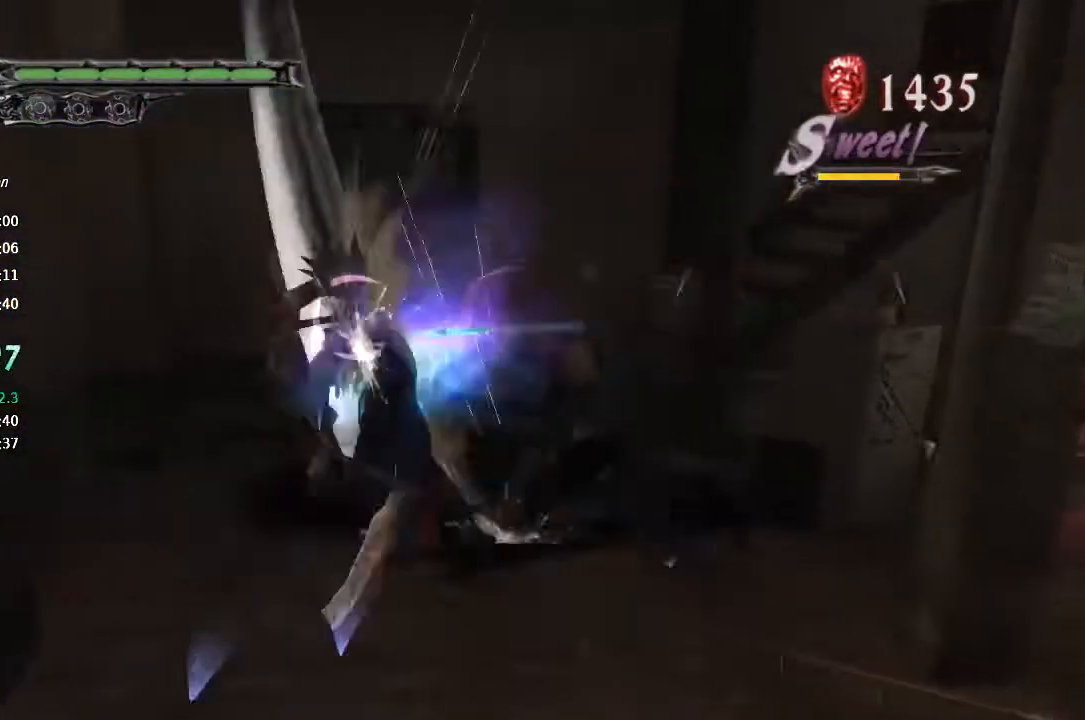
Gameplay with a controller (PlayStation layout); each line is a JSON object with the inputs held at the frame after it. "button_events" lists button changes between this image and that frame as [ms after this image, input, new state], when the widget could be followed in between (sticks are given only as held states). Not read: L1 TOUCHPAD.
{"buttons": [], "left_stick": "center", "right_stick": "center", "button_events": [[133, "L2", "down"], [167, "TRIANGLE", "up"], [267, "L2", "up"], [300, "TRIANGLE", "down"], [500, "TRIANGLE", "up"]]}
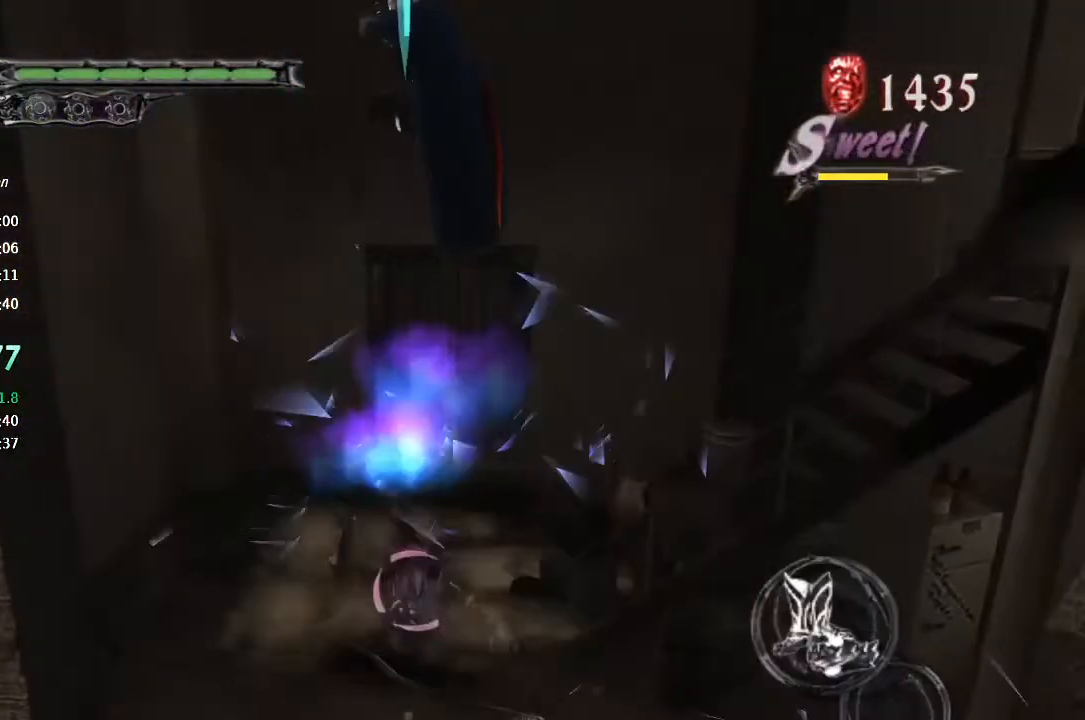
{"buttons": [], "left_stick": "center", "right_stick": "center", "button_events": [[200, "CROSS", "down"], [300, "CROSS", "up"], [333, "TRIANGLE", "down"], [467, "TRIANGLE", "up"]]}
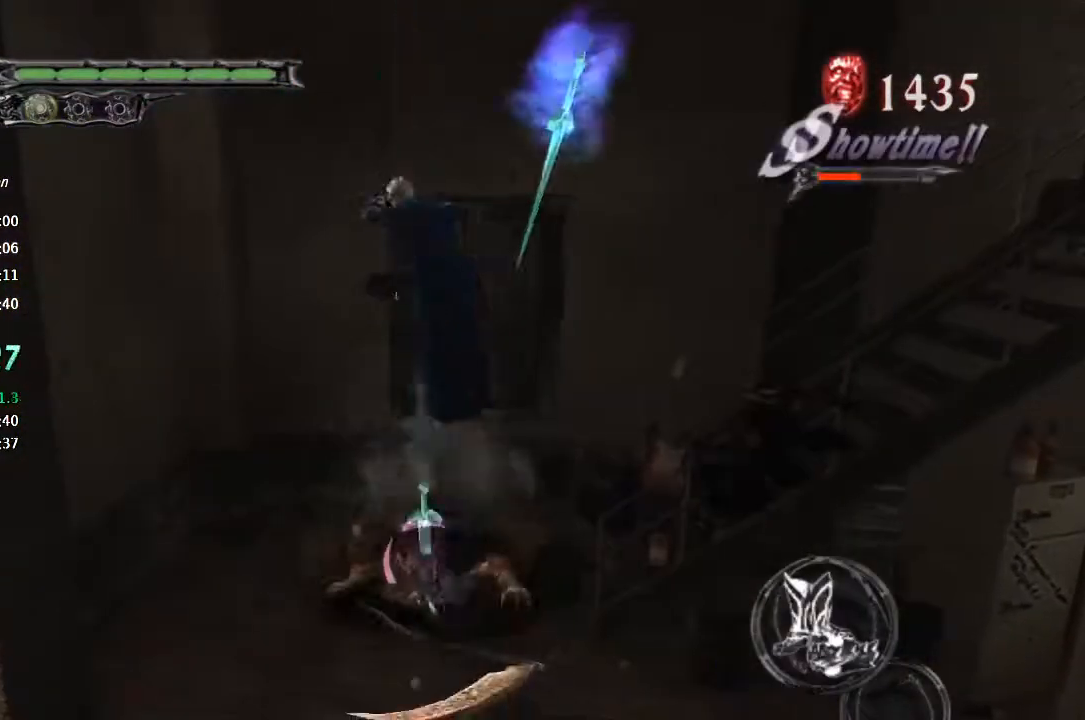
{"buttons": [], "left_stick": "center", "right_stick": "center", "button_events": [[167, "CROSS", "down"], [233, "CROSS", "up"], [300, "TRIANGLE", "down"], [433, "TRIANGLE", "up"]]}
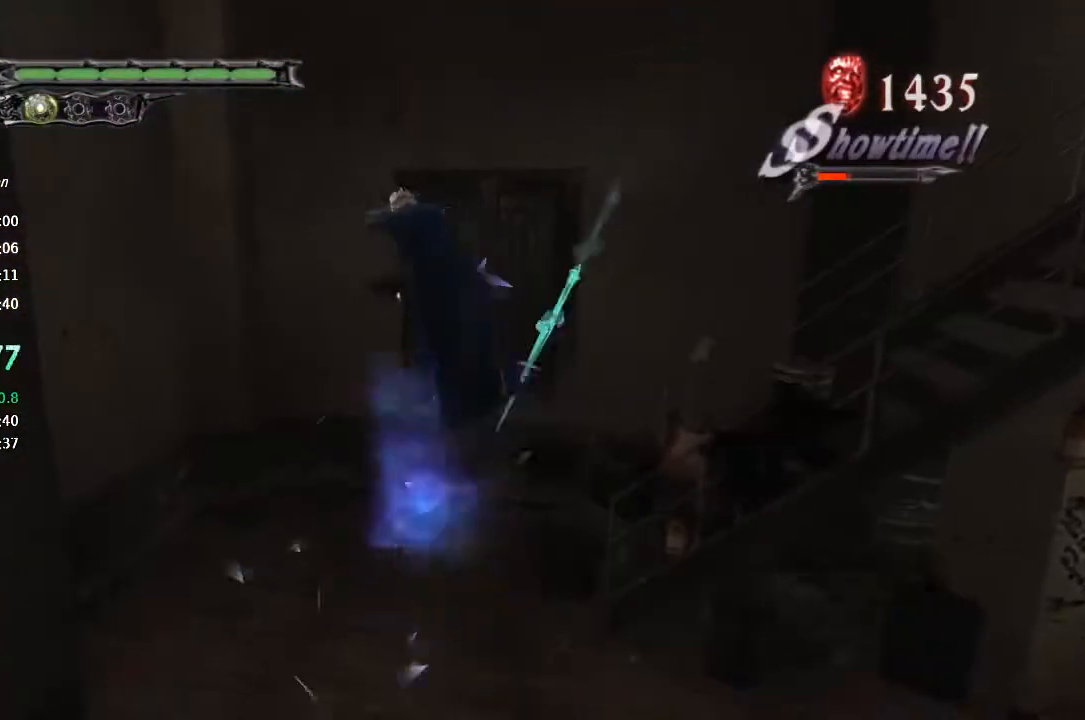
{"buttons": ["CROSS"], "left_stick": "center", "right_stick": "center", "button_events": [[500, "CROSS", "down"]]}
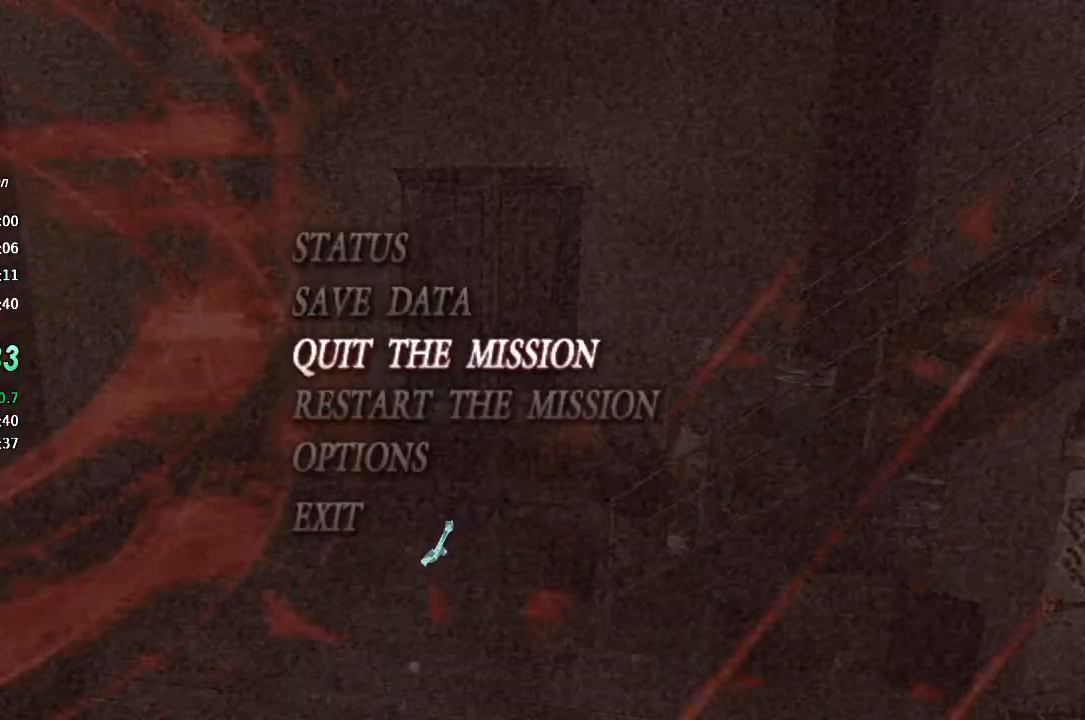
{"buttons": [], "left_stick": "center", "right_stick": "center", "button_events": [[67, "CROSS", "up"], [133, "CROSS", "down"], [233, "CROSS", "up"]]}
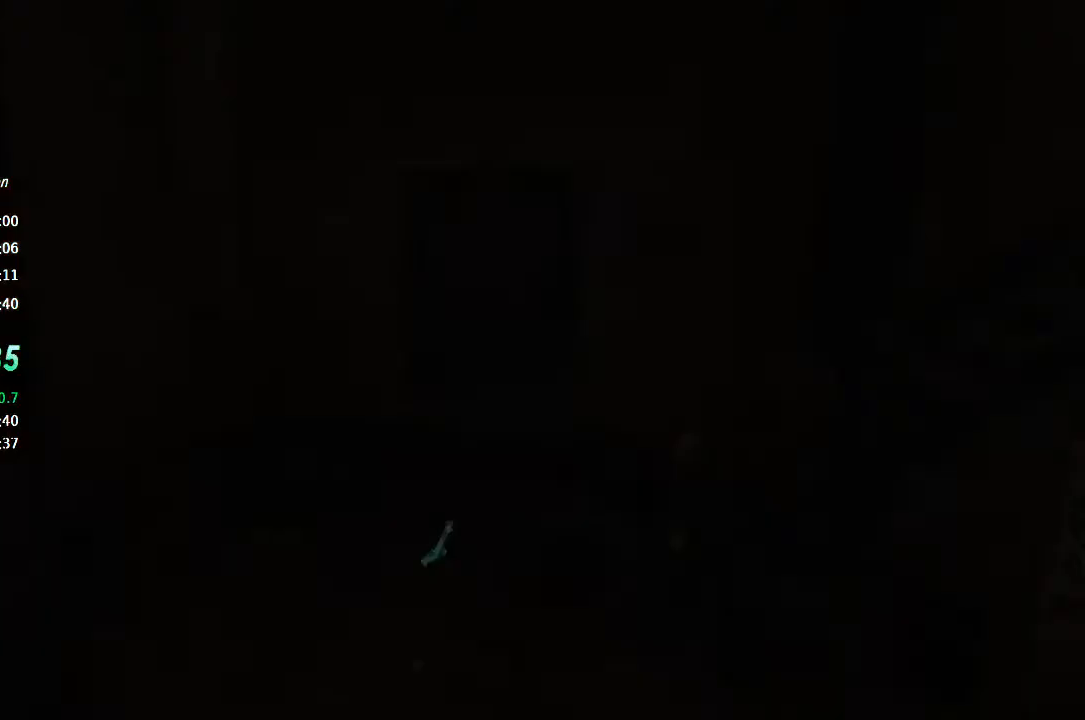
{"buttons": [], "left_stick": "center", "right_stick": "center", "button_events": []}
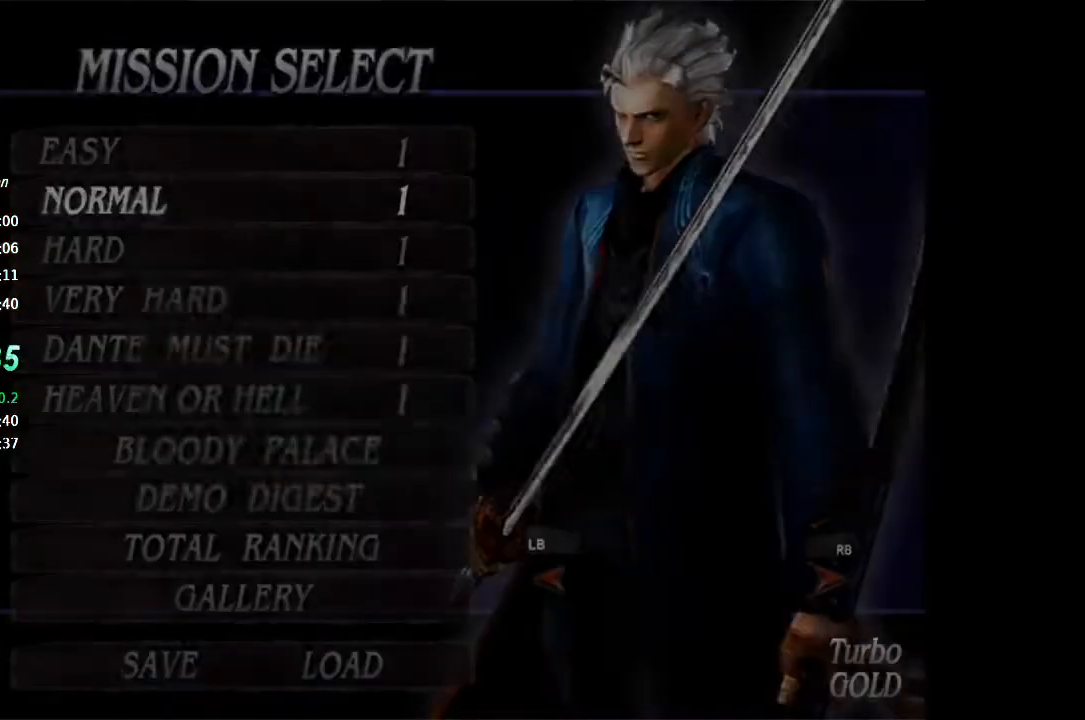
{"buttons": [], "left_stick": "center", "right_stick": "center", "button_events": [[33, "CIRCLE", "down"], [133, "CIRCLE", "up"]]}
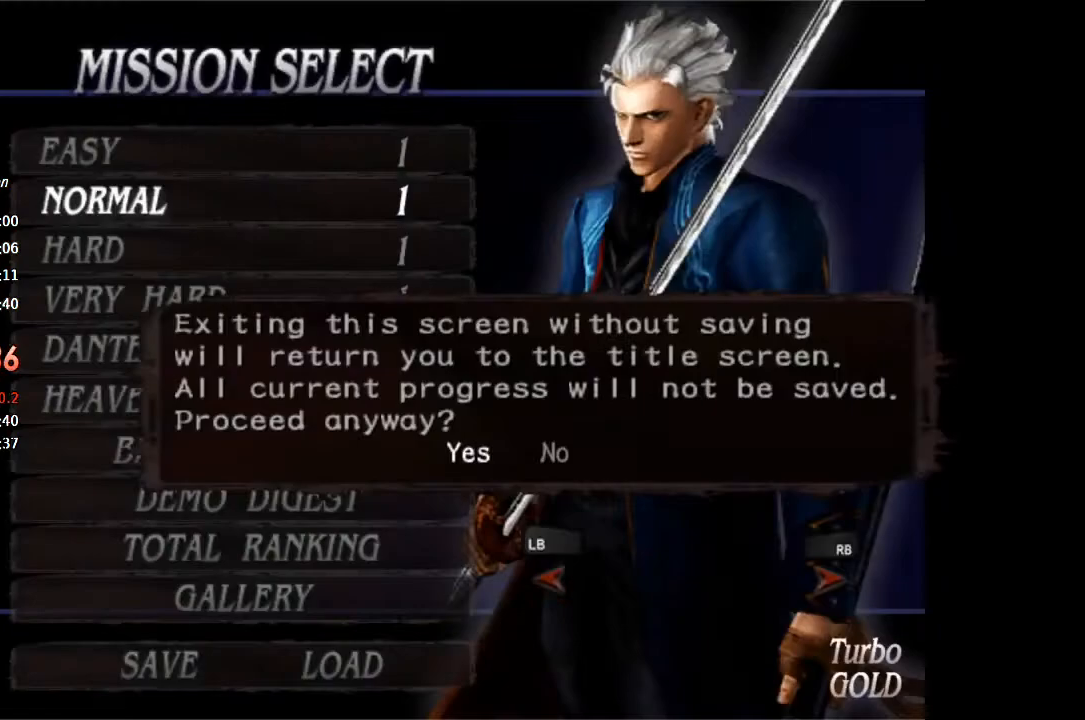
{"buttons": [], "left_stick": "center", "right_stick": "center", "button_events": [[33, "CROSS", "down"], [100, "CROSS", "up"]]}
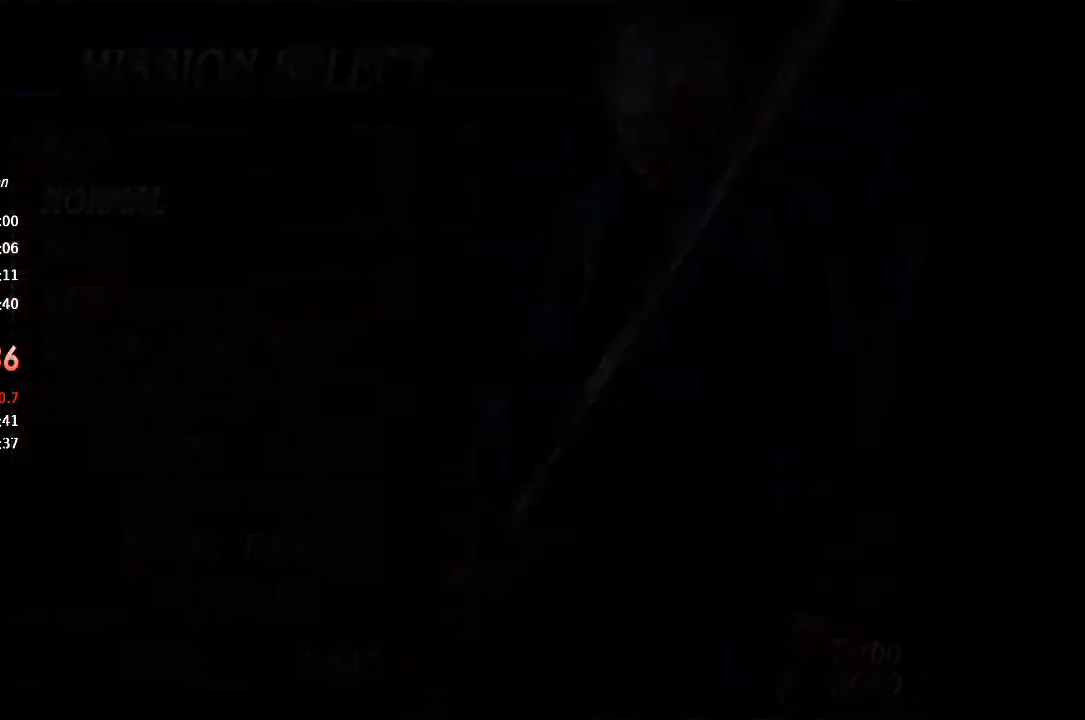
{"buttons": [], "left_stick": "center", "right_stick": "center", "button_events": []}
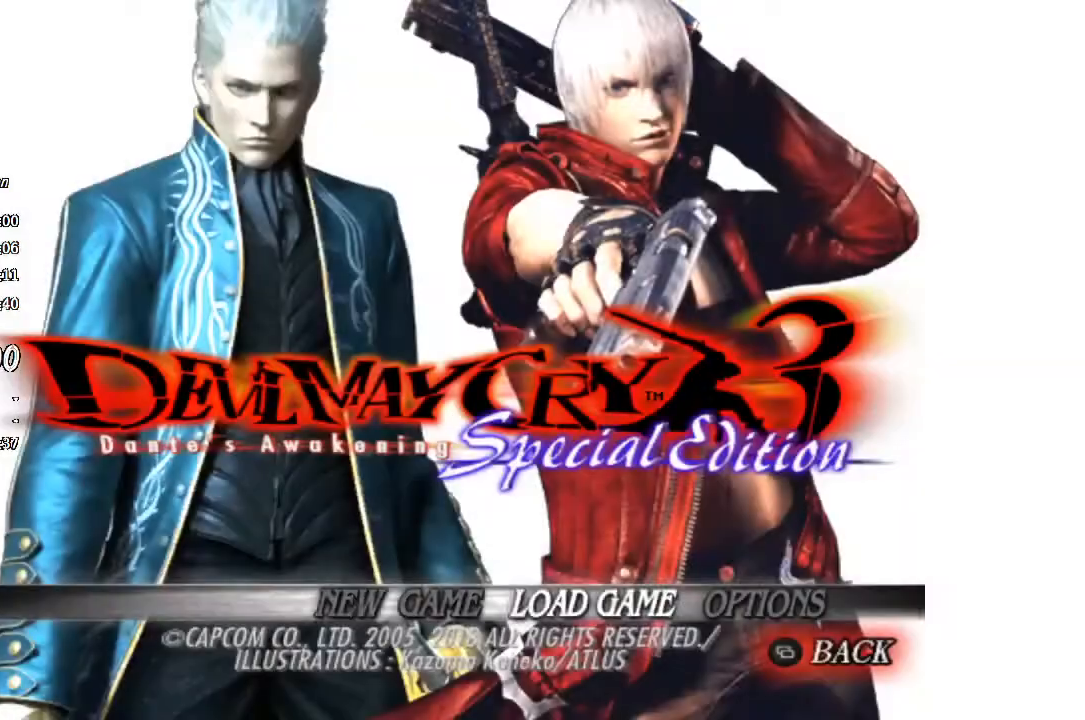
{"buttons": [], "left_stick": "center", "right_stick": "center", "button_events": [[133, "CROSS", "down"], [233, "CROSS", "up"], [367, "CROSS", "down"], [467, "CROSS", "up"]]}
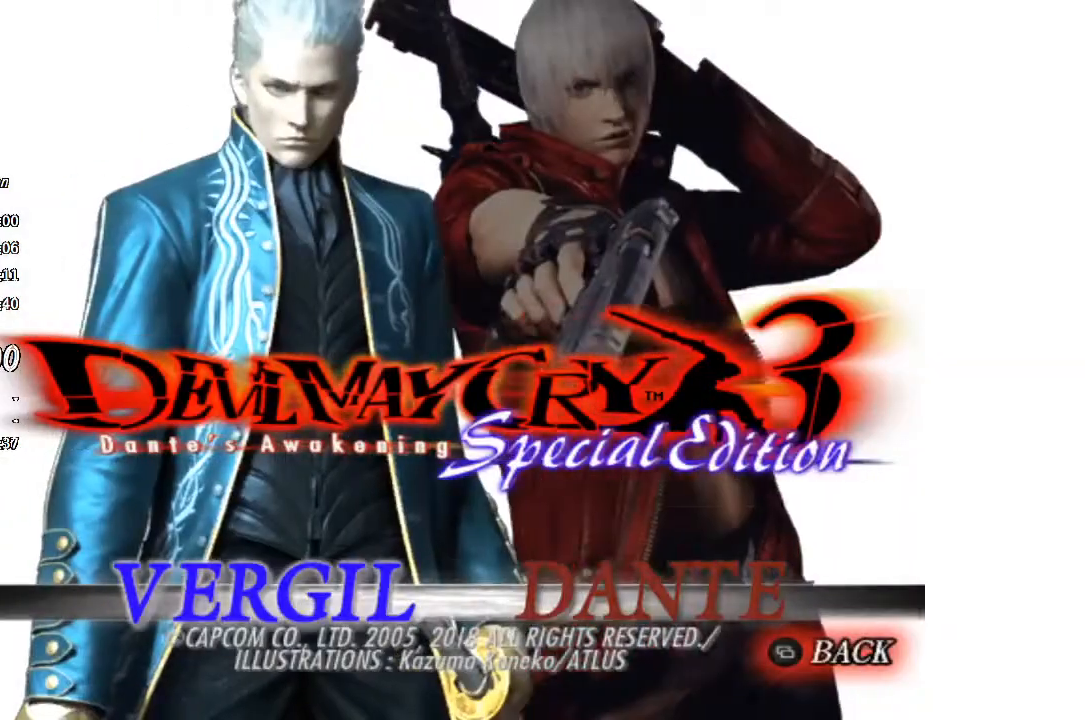
{"buttons": [], "left_stick": "center", "right_stick": "center"}
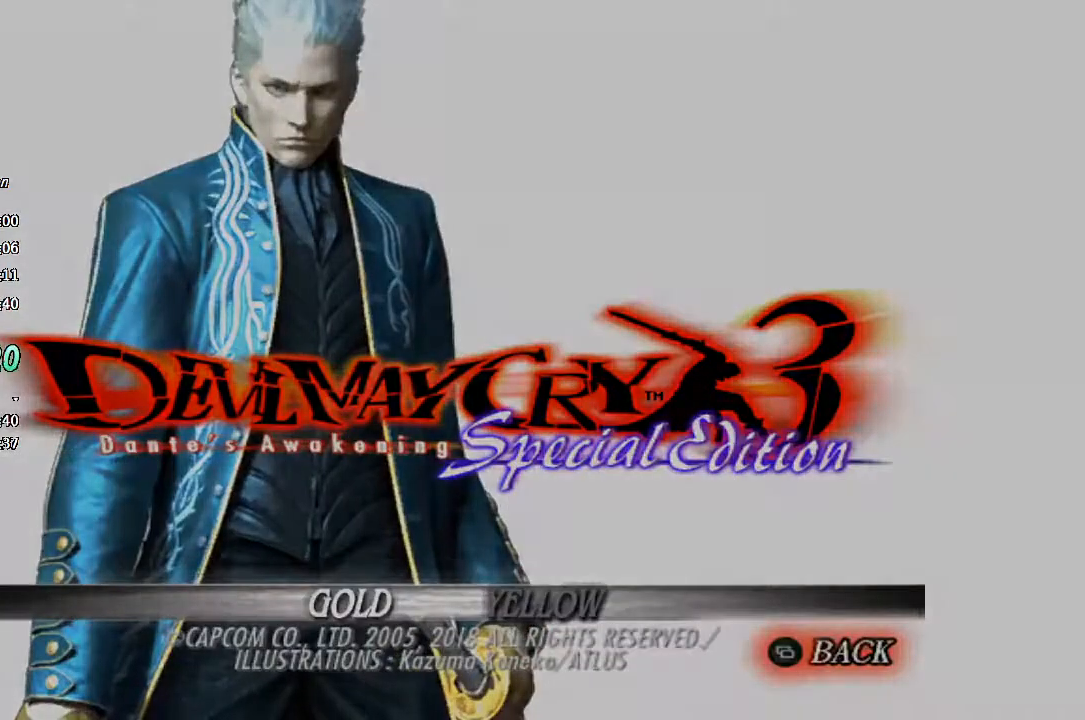
{"buttons": ["CROSS"], "left_stick": "center", "right_stick": "center", "button_events": [[67, "CROSS", "down"], [167, "CROSS", "up"], [367, "CROSS", "down"], [433, "CROSS", "up"], [500, "CROSS", "down"]]}
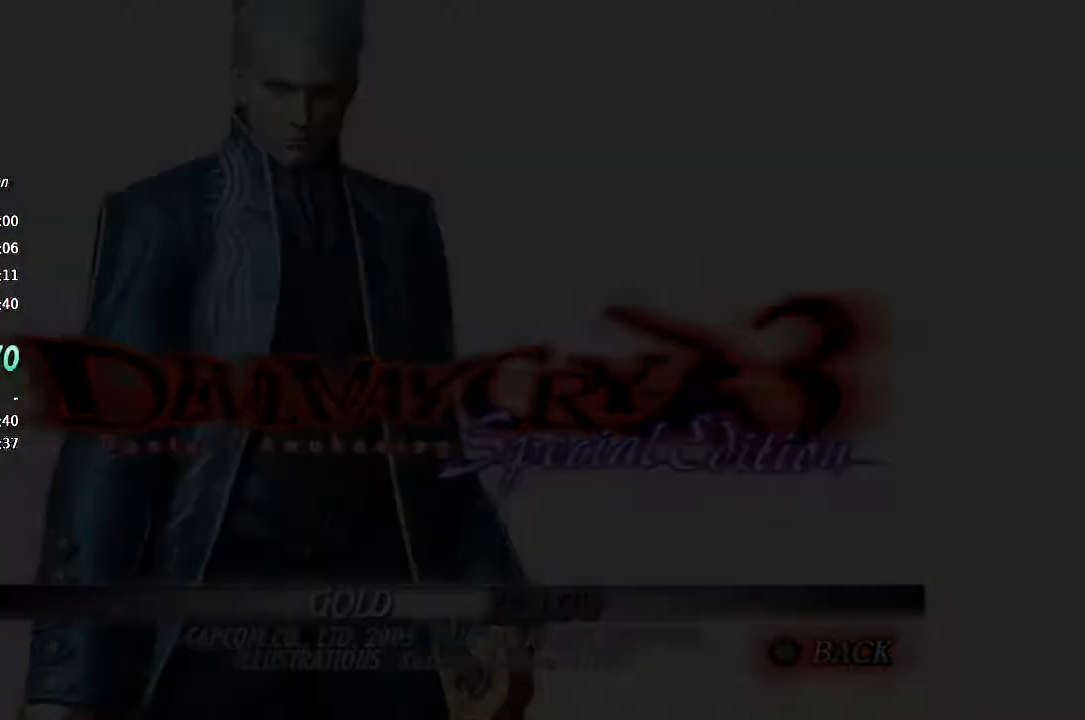
{"buttons": [], "left_stick": "center", "right_stick": "center", "button_events": [[67, "CROSS", "up"], [133, "CROSS", "down"], [200, "CROSS", "up"], [300, "CROSS", "down"], [367, "CROSS", "up"], [433, "CROSS", "down"], [500, "CROSS", "up"]]}
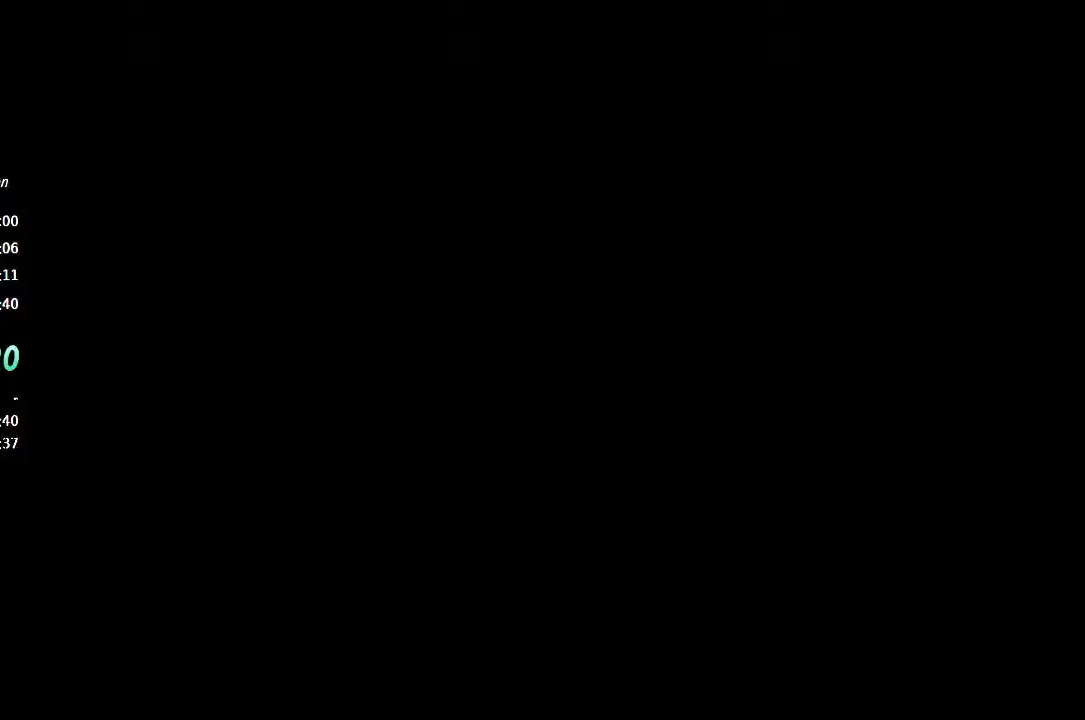
{"buttons": ["CROSS"], "left_stick": "center", "right_stick": "center", "button_events": [[67, "CROSS", "down"], [267, "CROSS", "up"], [333, "CROSS", "down"], [433, "CROSS", "up"], [500, "CROSS", "down"]]}
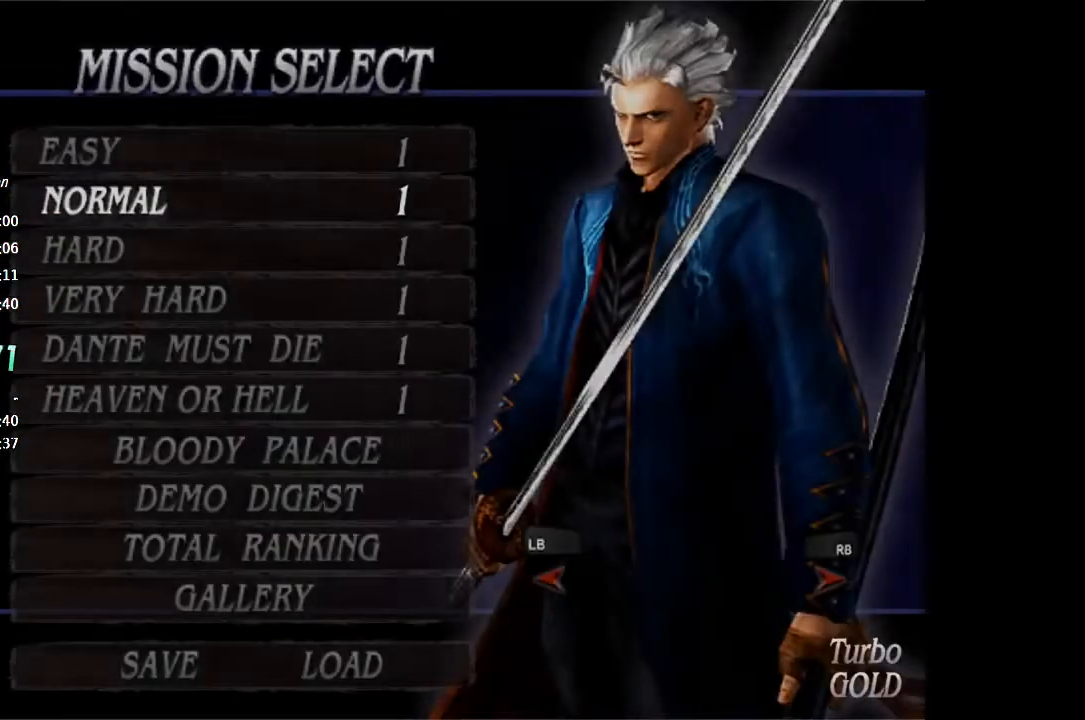
{"buttons": ["CROSS"], "left_stick": "center", "right_stick": "center", "button_events": [[67, "CROSS", "up"], [133, "CROSS", "down"], [233, "CROSS", "up"], [300, "CROSS", "down"], [400, "CROSS", "up"], [467, "CROSS", "down"]]}
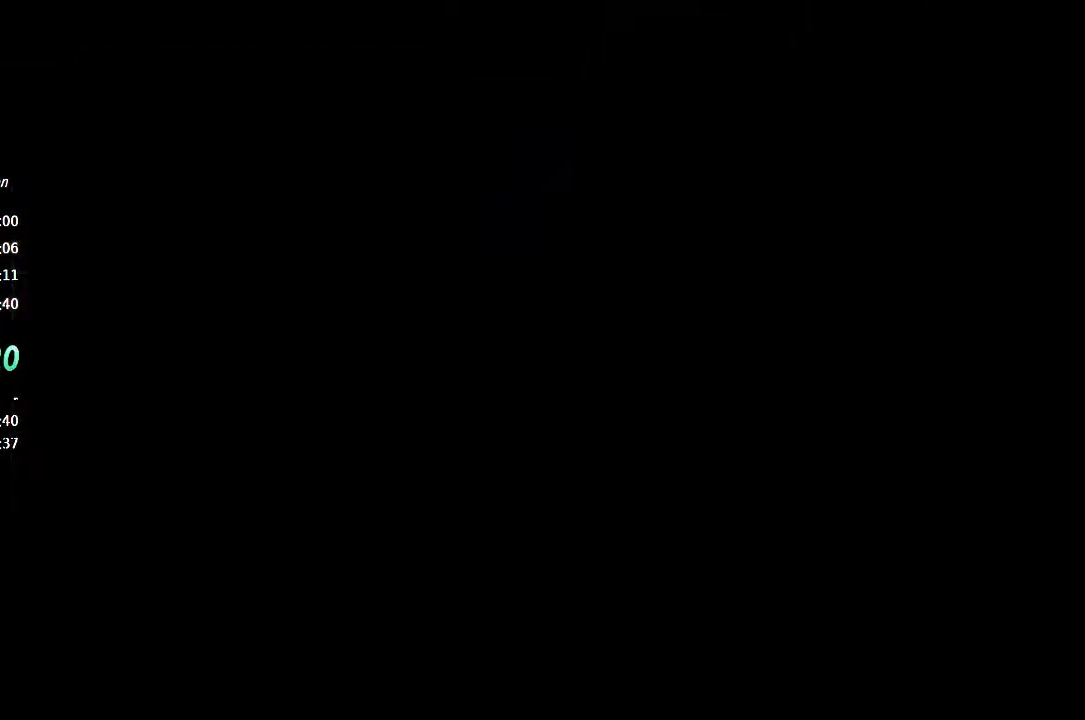
{"buttons": [], "left_stick": "center", "right_stick": "center", "button_events": [[33, "CROSS", "up"], [100, "CROSS", "down"], [167, "CROSS", "up"], [233, "CROSS", "down"], [300, "CROSS", "up"], [400, "CROSS", "down"], [467, "CROSS", "up"]]}
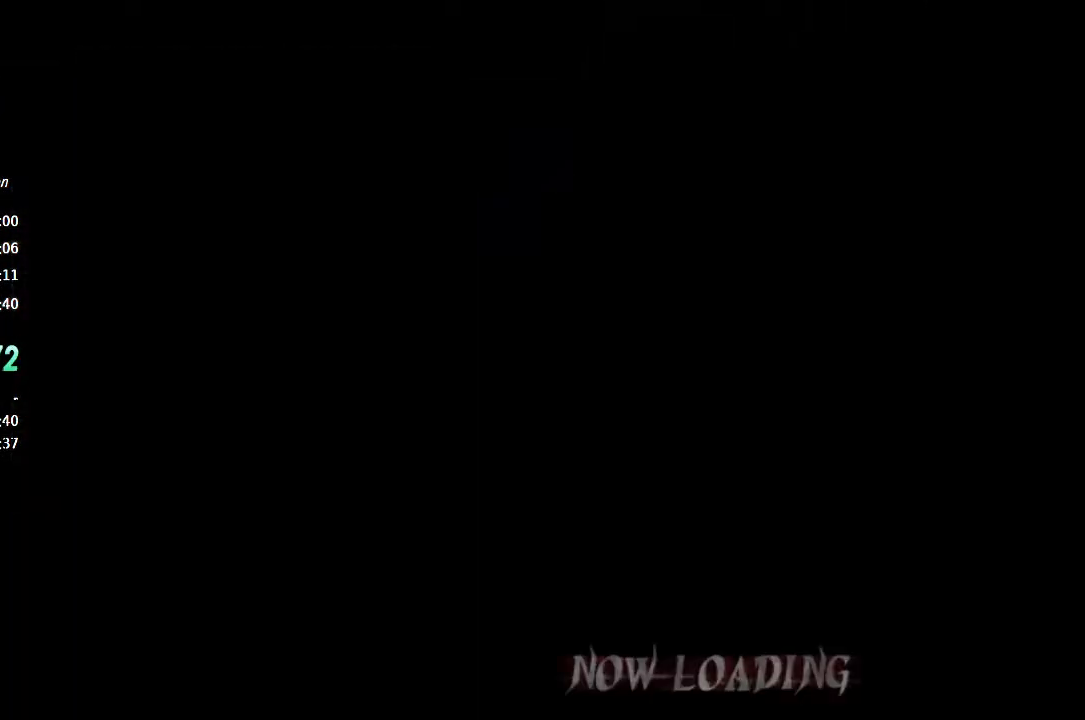
{"buttons": ["CROSS"], "left_stick": "center", "right_stick": "center", "button_events": [[33, "CROSS", "down"], [100, "CROSS", "up"], [333, "CROSS", "down"], [400, "CROSS", "up"], [467, "CROSS", "down"]]}
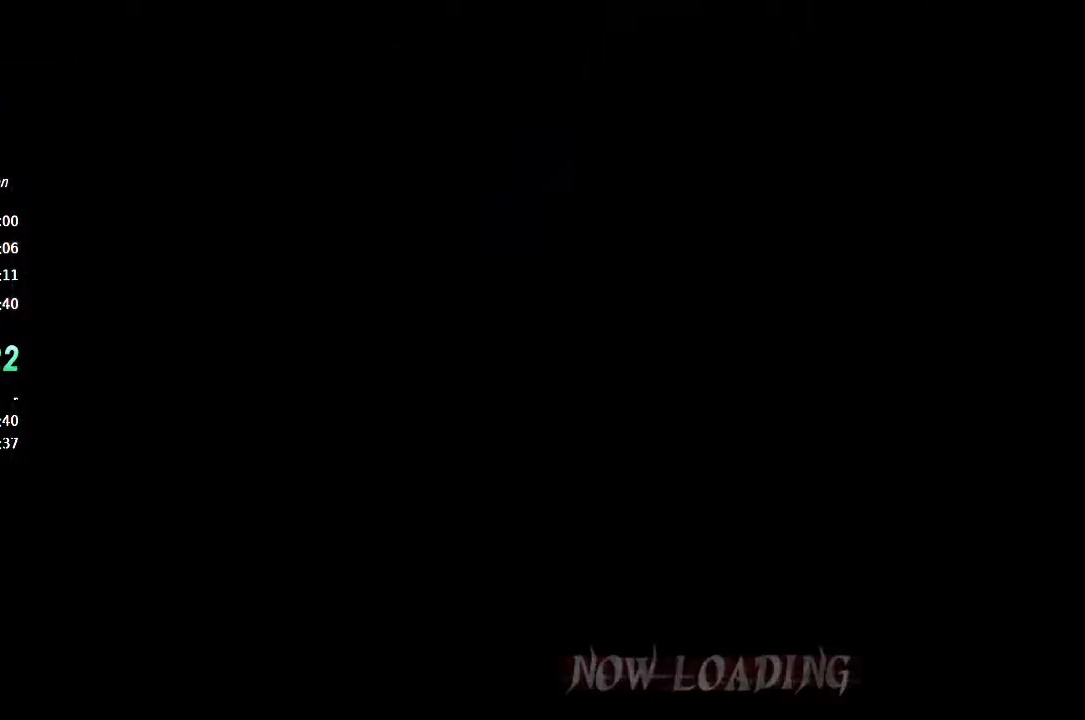
{"buttons": [], "left_stick": "center", "right_stick": "center", "button_events": [[200, "CROSS", "up"], [267, "CROSS", "down"], [367, "CROSS", "up"], [433, "CROSS", "down"], [500, "CROSS", "up"]]}
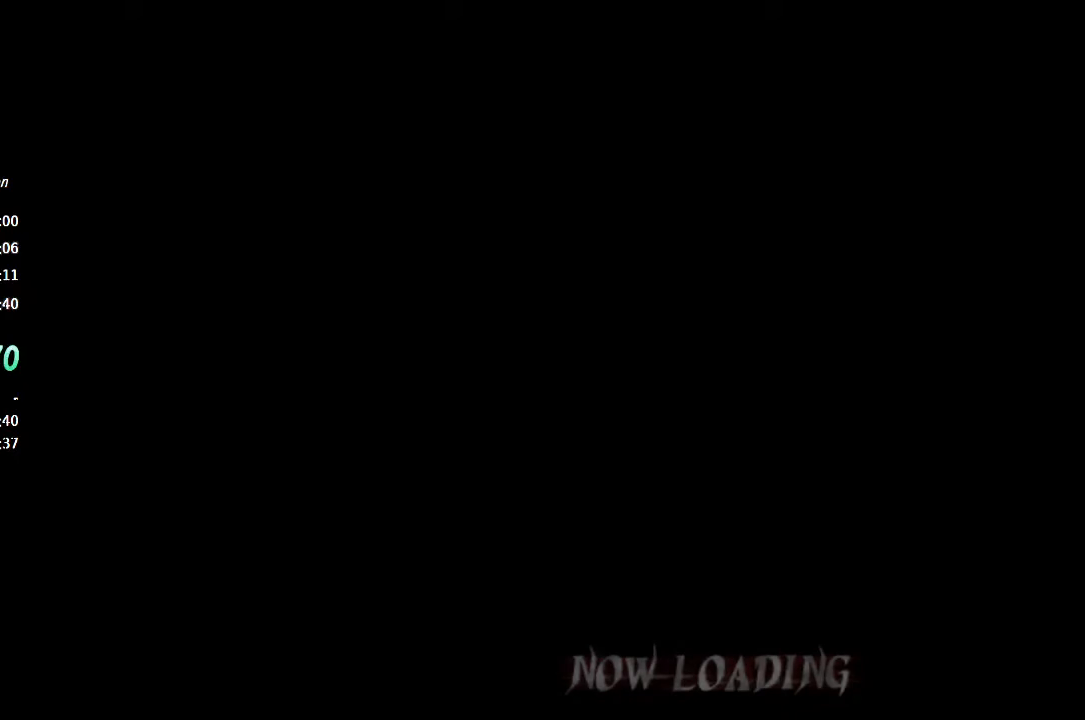
{"buttons": ["CROSS"], "left_stick": "center", "right_stick": "center", "button_events": [[67, "CROSS", "down"], [167, "CROSS", "up"], [233, "CROSS", "down"], [300, "CROSS", "up"], [367, "CROSS", "down"], [433, "CROSS", "up"], [500, "CROSS", "down"]]}